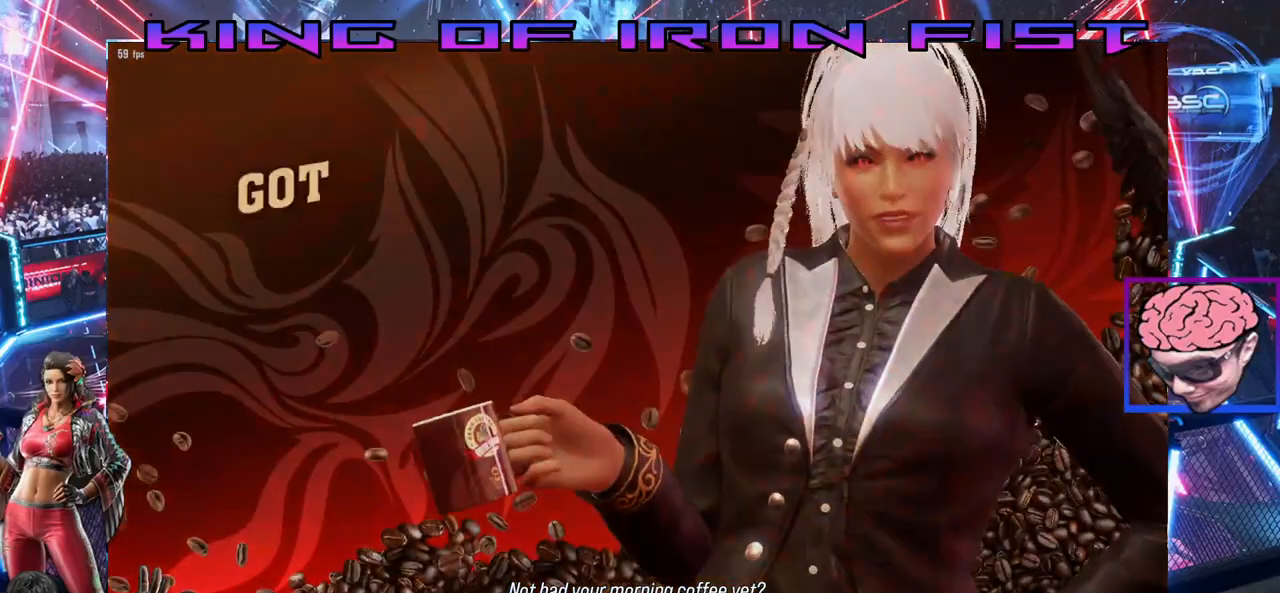
Gameplay with a controller (PlayStation layout); each line is a JSON object with the inputs held at the frame after it. "events" lists button and stick changes between this image and that frame as [ms after this image, input, new state], when the widget could be followed in between.
{"buttons": [], "left_stick": "center", "right_stick": "center", "events": []}
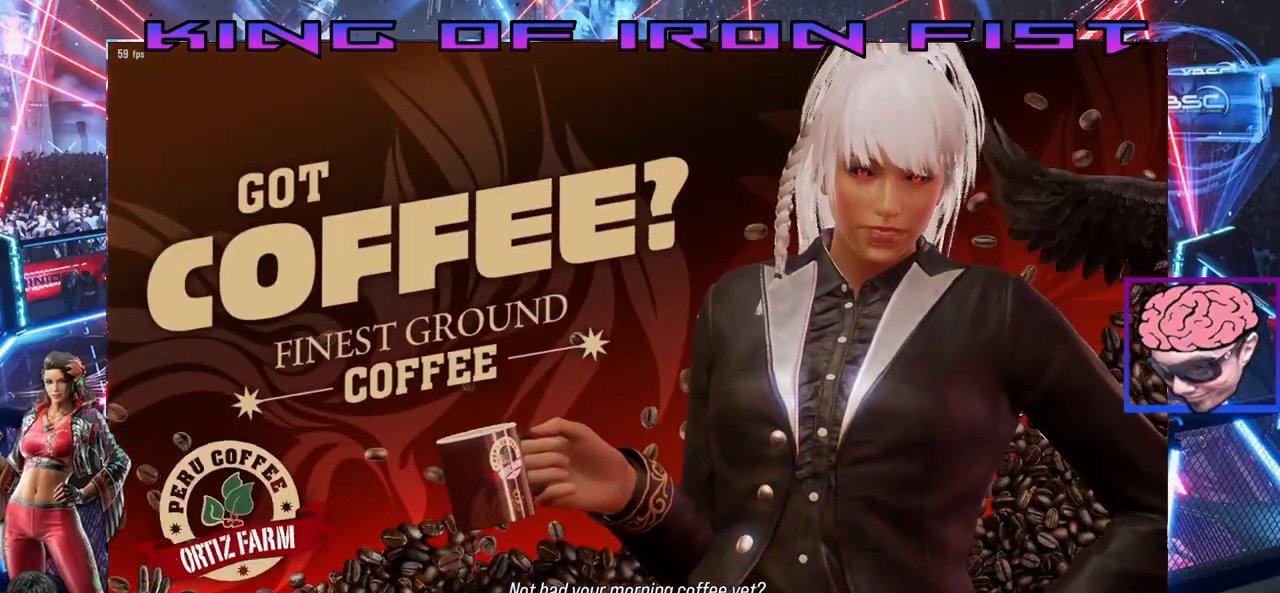
{"buttons": [], "left_stick": "center", "right_stick": "center", "events": []}
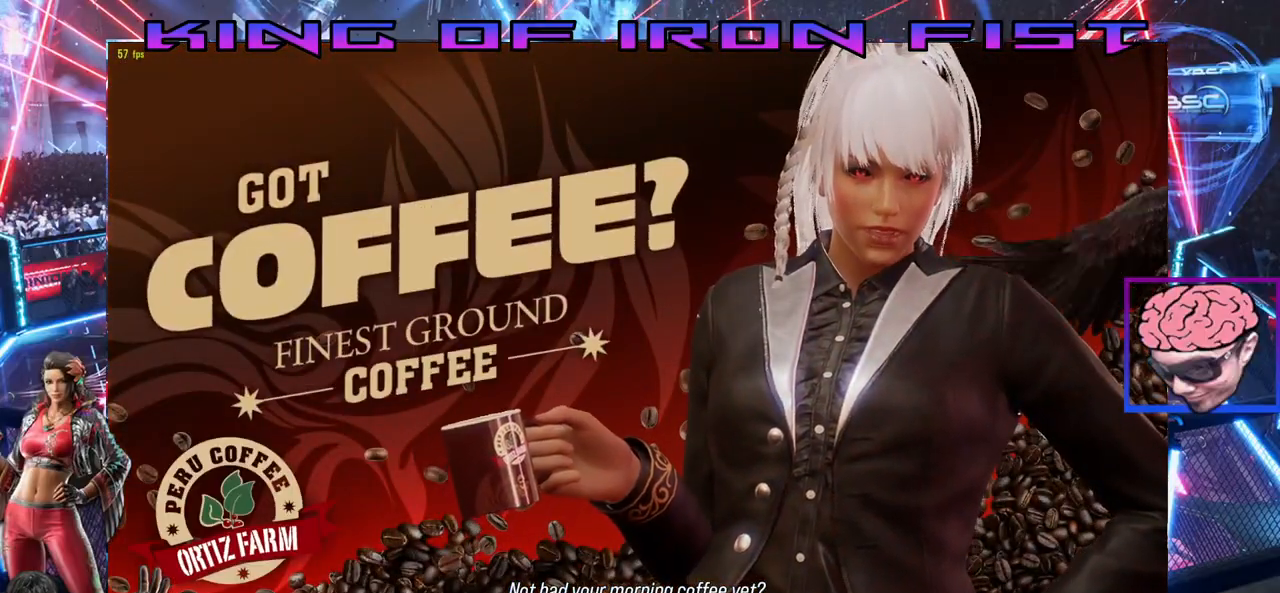
{"buttons": [], "left_stick": "center", "right_stick": "center", "events": []}
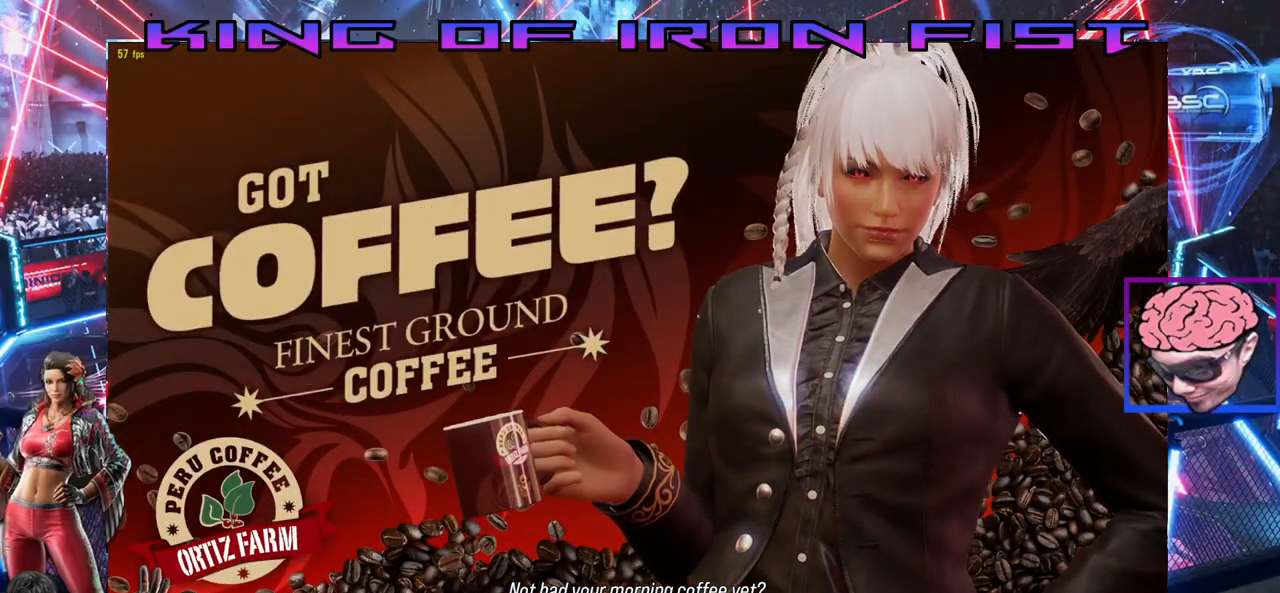
{"buttons": [], "left_stick": "center", "right_stick": "center", "events": []}
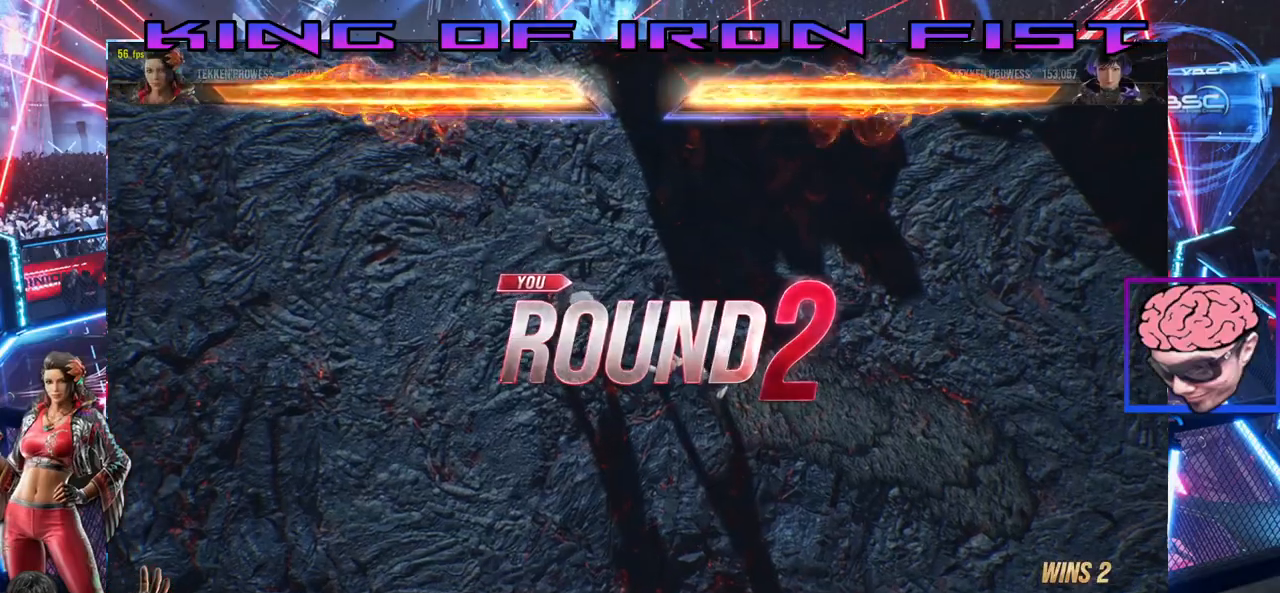
{"buttons": [], "left_stick": "center", "right_stick": "center", "events": []}
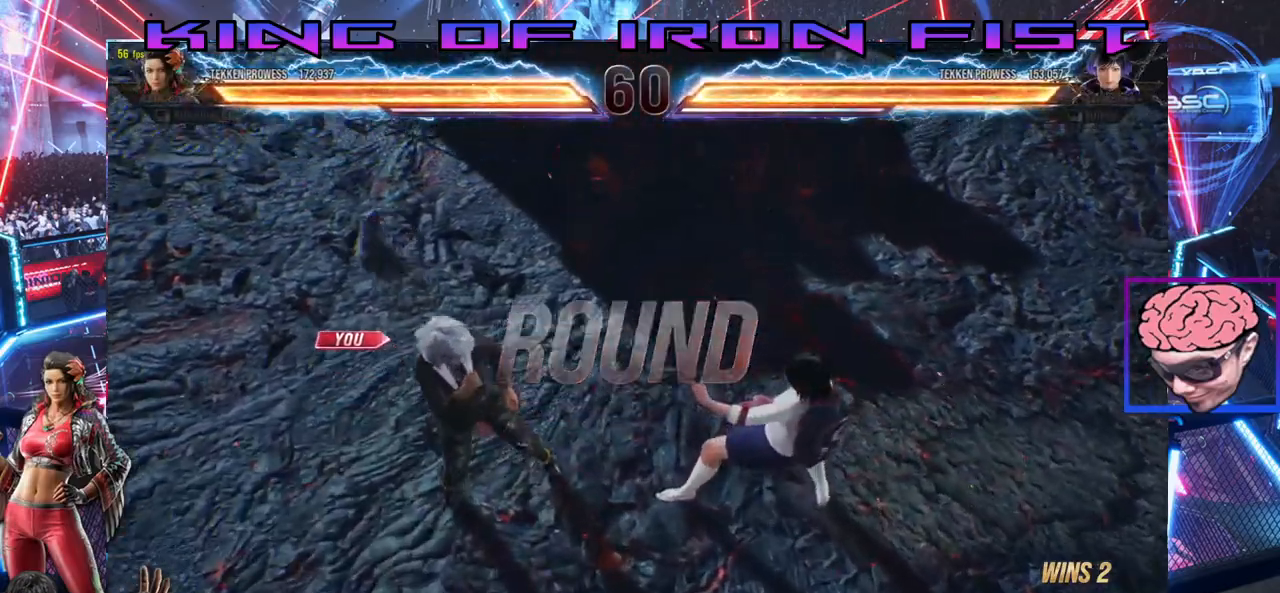
{"buttons": [], "left_stick": "center", "right_stick": "center", "events": []}
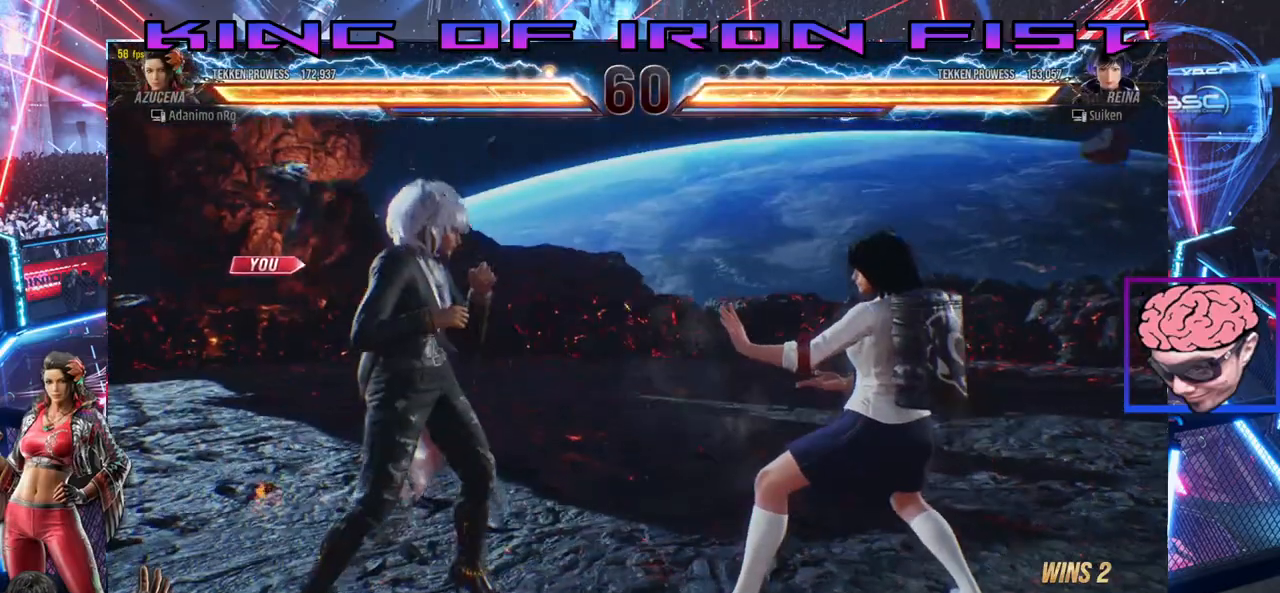
{"buttons": [], "left_stick": "center", "right_stick": "center", "events": []}
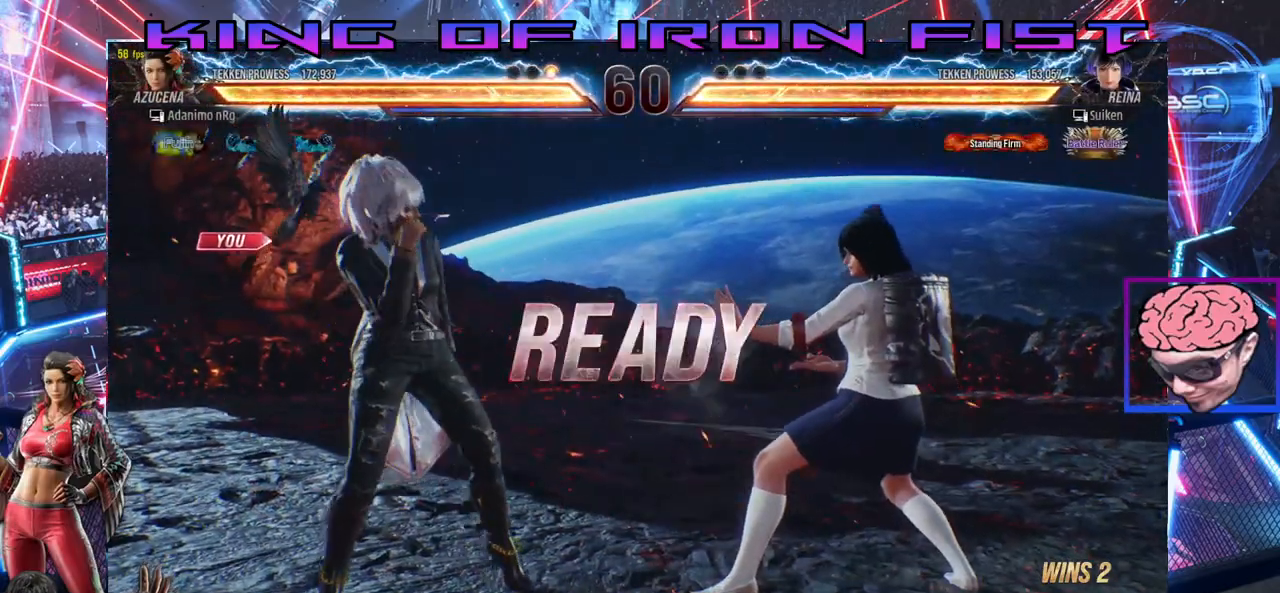
{"buttons": [], "left_stick": "center", "right_stick": "center", "events": []}
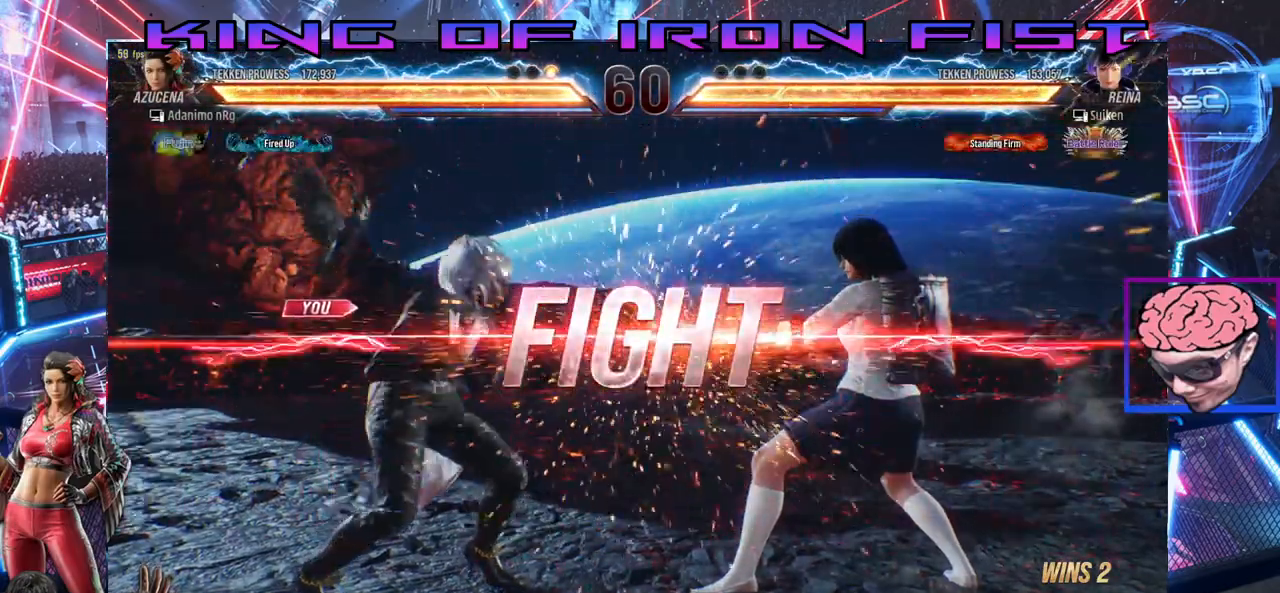
{"buttons": ["DPAD_LEFT"], "left_stick": "center", "right_stick": "center", "events": [[283, "DPAD_LEFT", "down"], [367, "DPAD_LEFT", "up"], [417, "DPAD_LEFT", "down"]]}
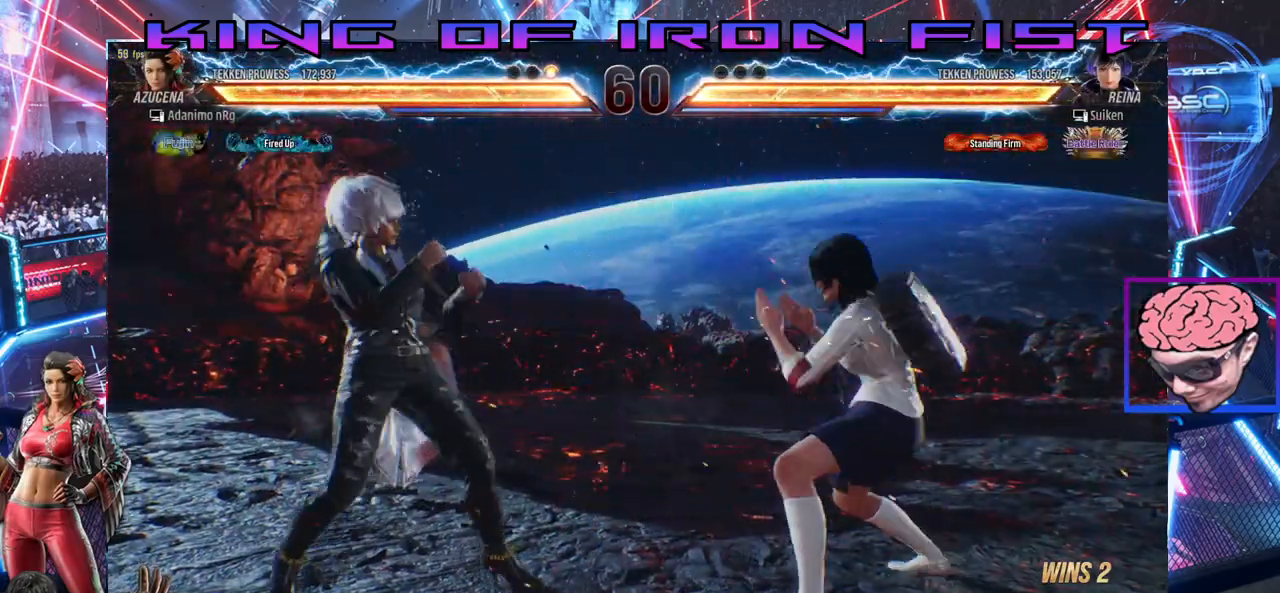
{"buttons": [], "left_stick": "center", "right_stick": "center", "events": [[33, "DPAD_LEFT", "up"], [50, "DPAD_RIGHT", "down"], [117, "DPAD_RIGHT", "up"], [183, "DPAD_RIGHT", "down"], [300, "DPAD_RIGHT", "up"], [333, "DPAD_LEFT", "down"], [450, "DPAD_LEFT", "up"]]}
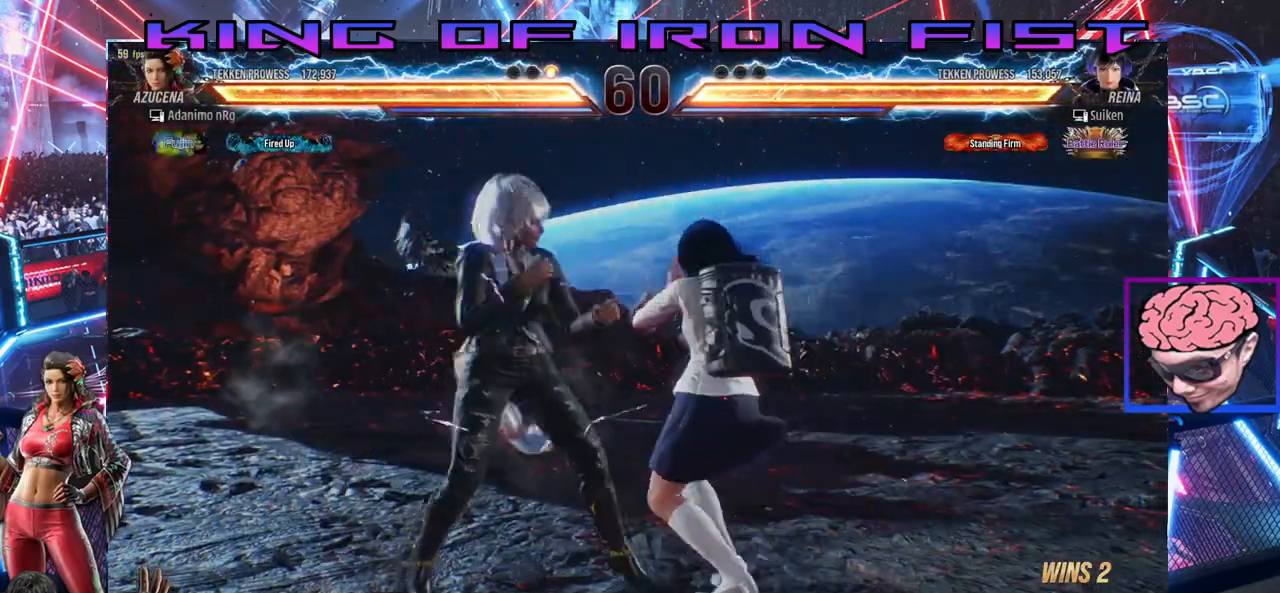
{"buttons": [], "left_stick": "center", "right_stick": "center", "events": [[17, "DPAD_RIGHT", "down"], [67, "CIRCLE", "down"], [150, "CIRCLE", "up"], [283, "DPAD_RIGHT", "up"], [300, "DPAD_LEFT", "down"], [383, "DPAD_LEFT", "up"], [417, "DPAD_RIGHT", "down"], [450, "DPAD_RIGHT", "up"]]}
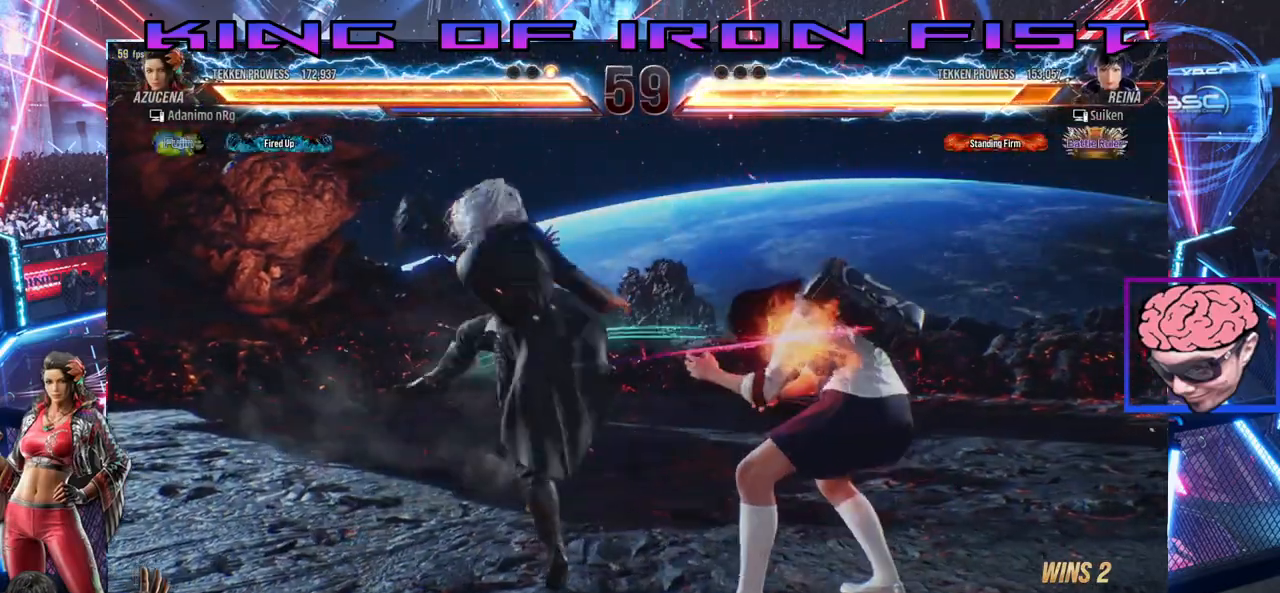
{"buttons": ["DPAD_DOWN", "DPAD_LEFT"], "left_stick": "center", "right_stick": "center", "events": [[317, "DPAD_DOWN", "down"], [317, "DPAD_LEFT", "down"], [367, "CROSS", "down"], [483, "CROSS", "up"]]}